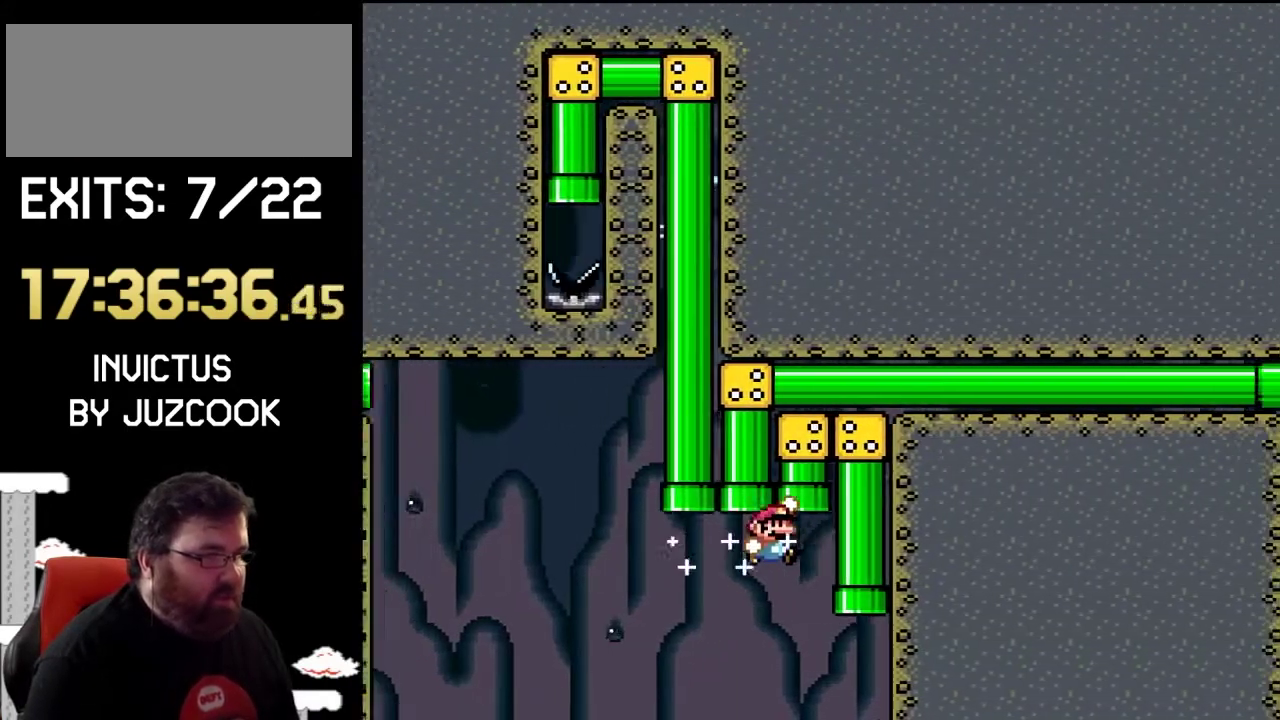
Gameplay with a controller (PlayStation layout); each line is a JSON object with the inputs held at the frame after it. "events" lists button and stick changes between this image and that frame as [ms after this image, input, new state], when the widget could be followed in between. Not read: L2 L3 R2 R3.
{"buttons": ["CROSS", "SQUARE"], "events": [[67, "DPAD_RIGHT", "up"], [500, "DPAD_UP", "up"]]}
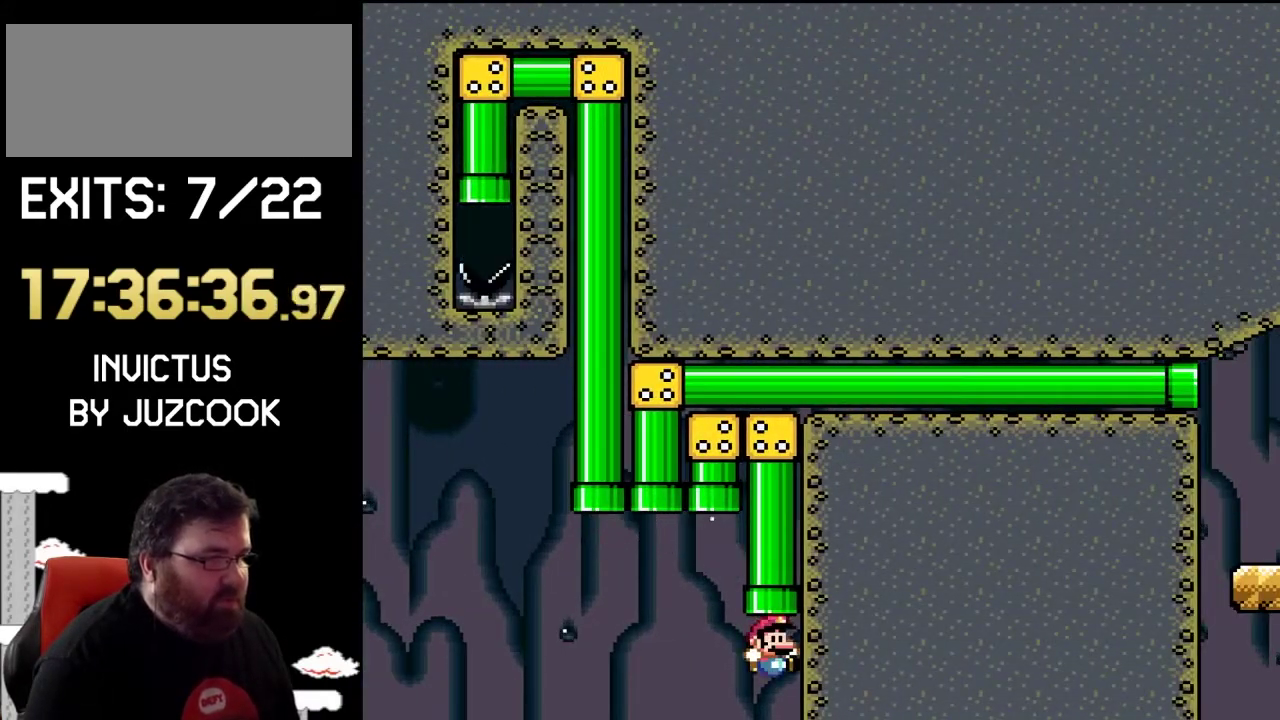
{"buttons": ["CROSS", "SQUARE"], "events": []}
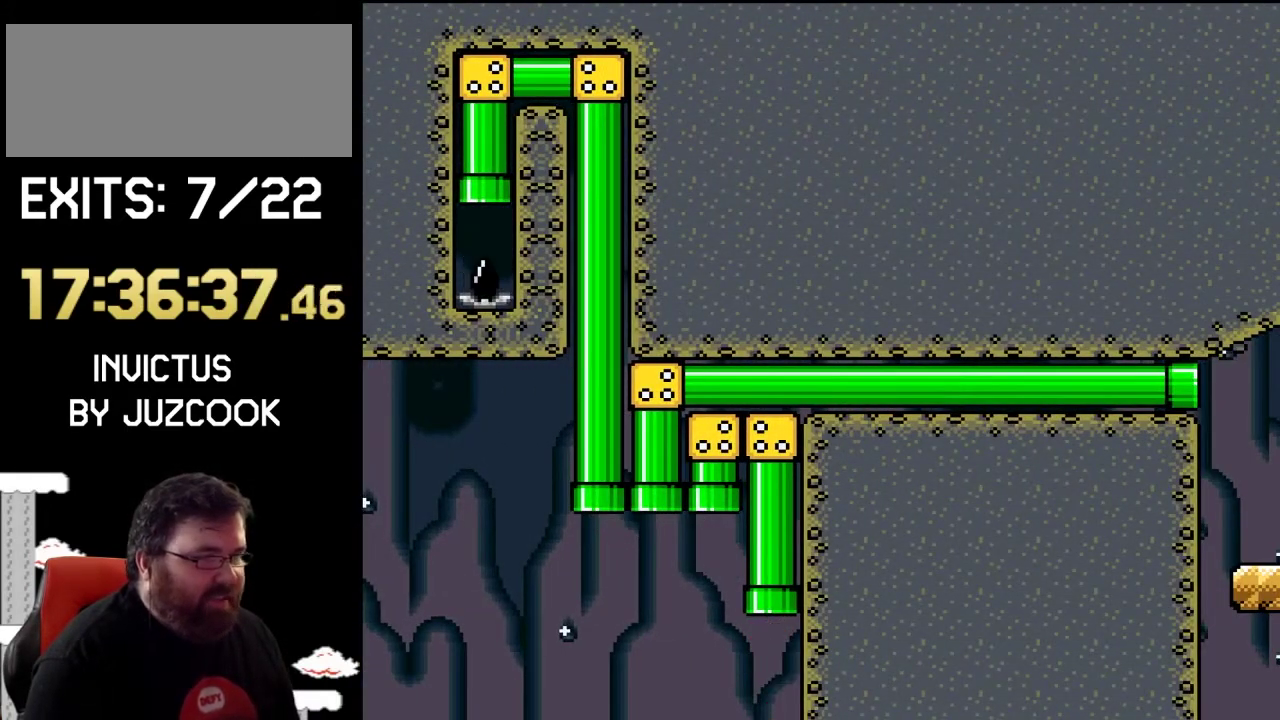
{"buttons": ["SQUARE"], "events": [[133, "CROSS", "up"]]}
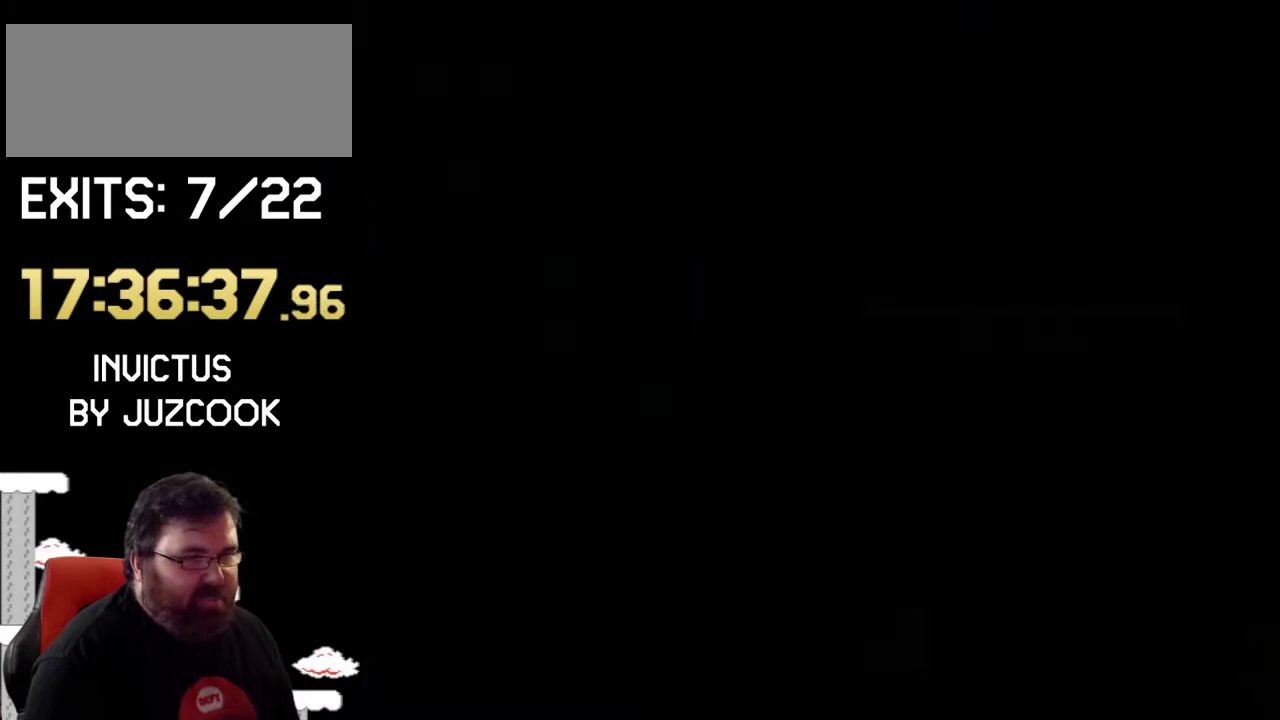
{"buttons": ["SQUARE", "DPAD_RIGHT"], "events": [[367, "DPAD_RIGHT", "down"]]}
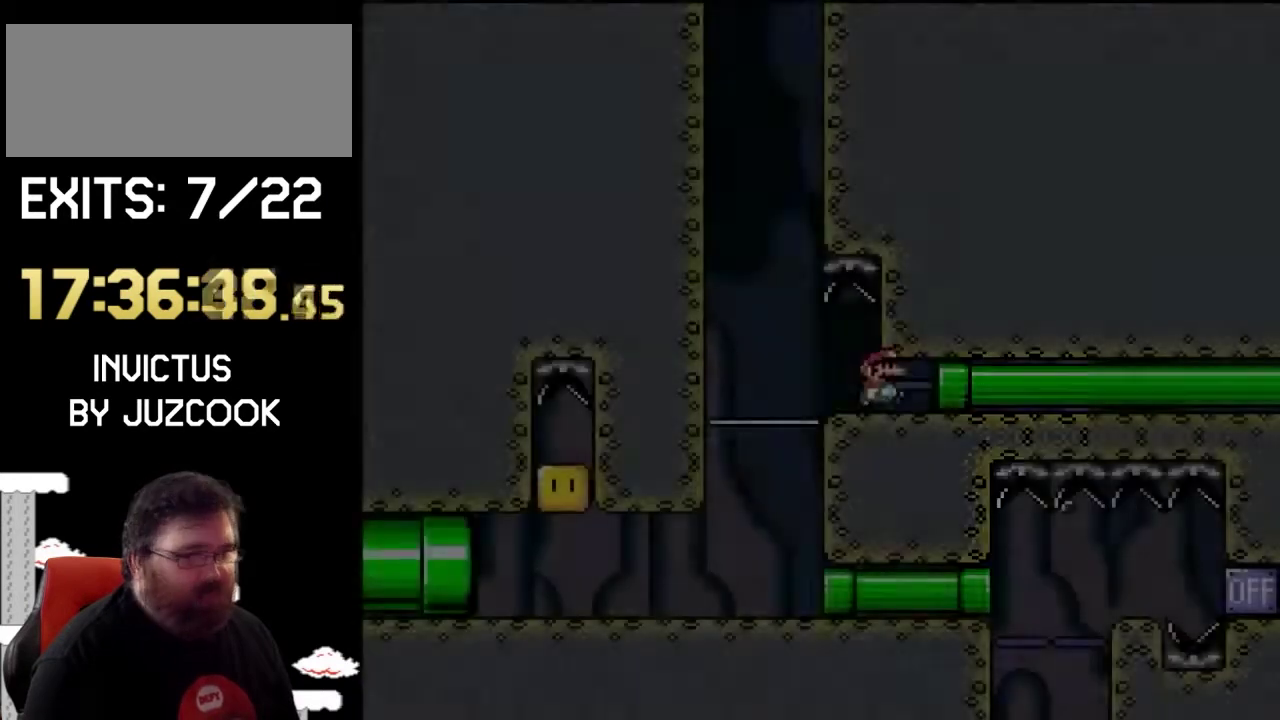
{"buttons": ["SQUARE", "DPAD_RIGHT"], "events": []}
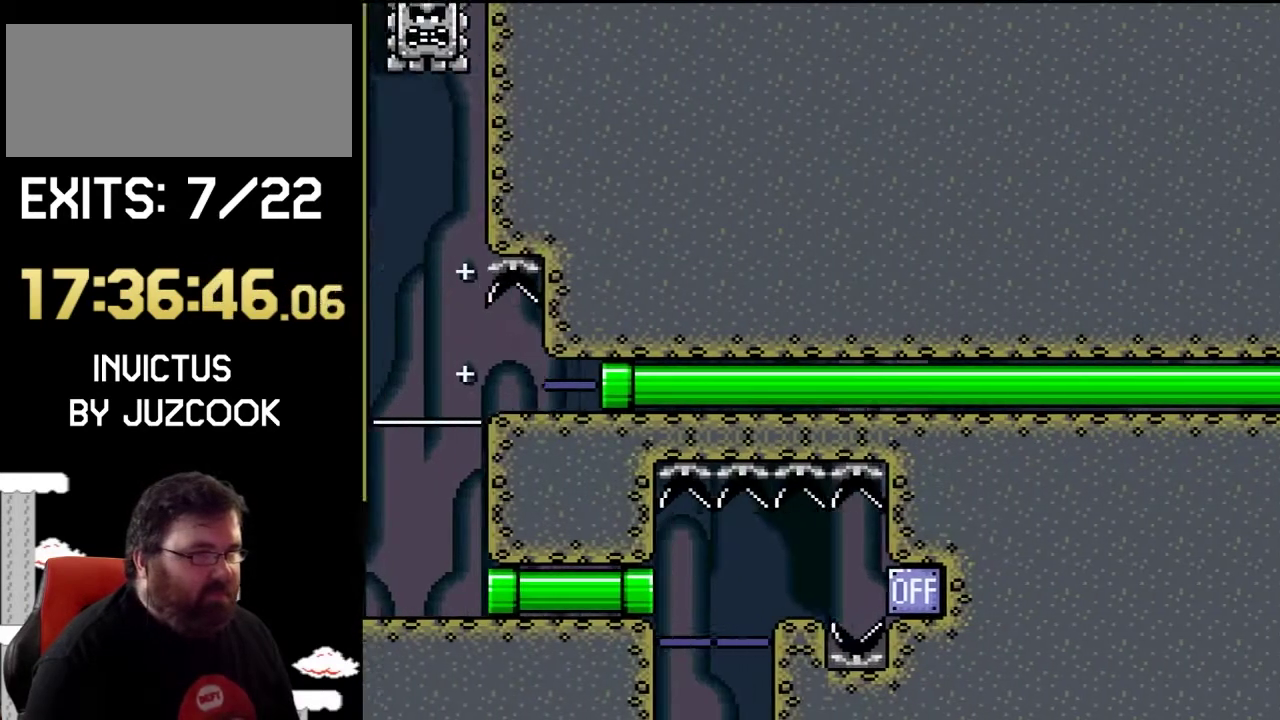
{"buttons": ["SQUARE", "DPAD_RIGHT"], "events": []}
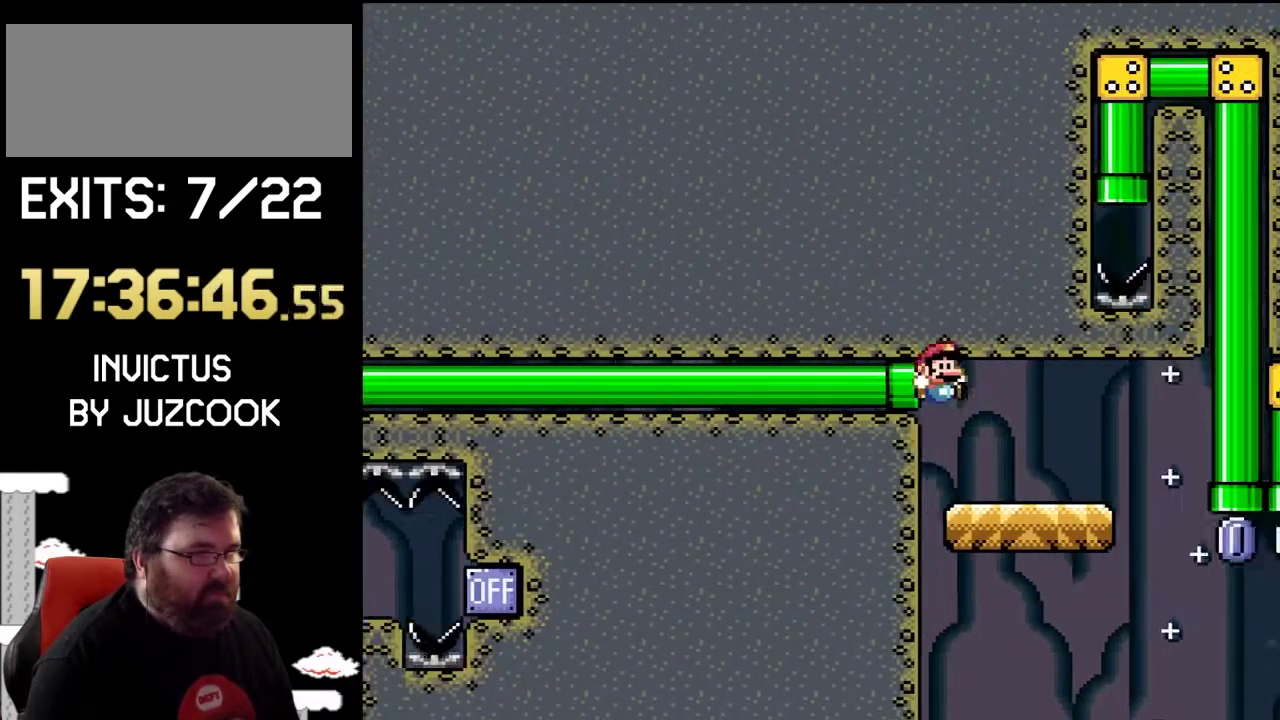
{"buttons": ["CROSS", "SQUARE", "DPAD_RIGHT"], "events": [[500, "CROSS", "down"]]}
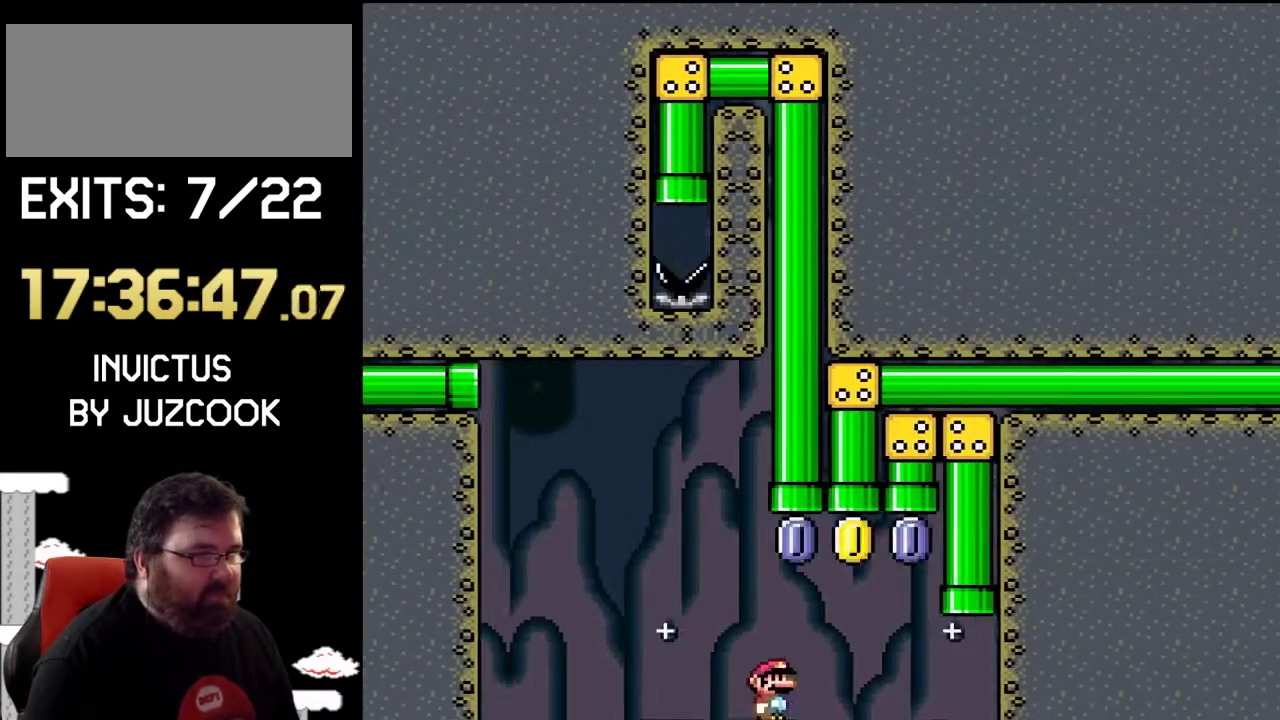
{"buttons": ["CROSS", "SQUARE", "DPAD_UP"], "events": [[67, "DPAD_UP", "down"], [133, "DPAD_LEFT", "down"], [133, "DPAD_RIGHT", "up"], [333, "DPAD_LEFT", "up"]]}
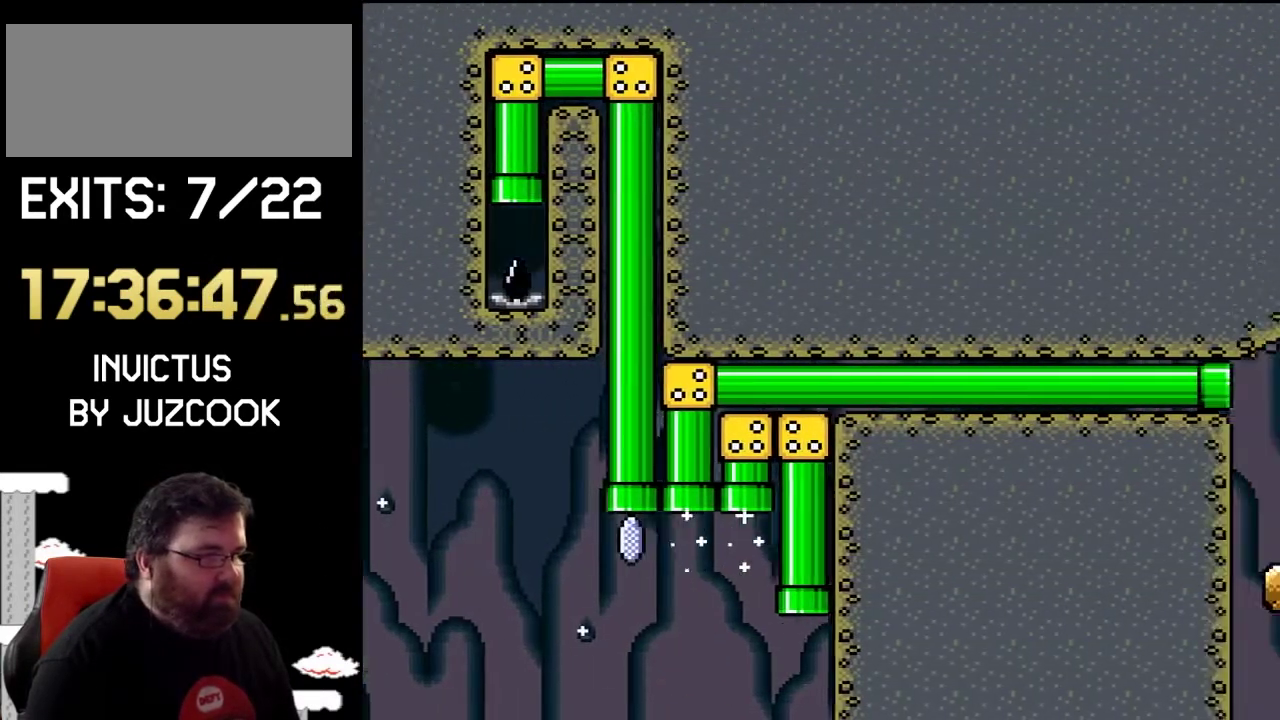
{"buttons": ["SQUARE"], "events": [[67, "DPAD_UP", "up"], [133, "CROSS", "up"]]}
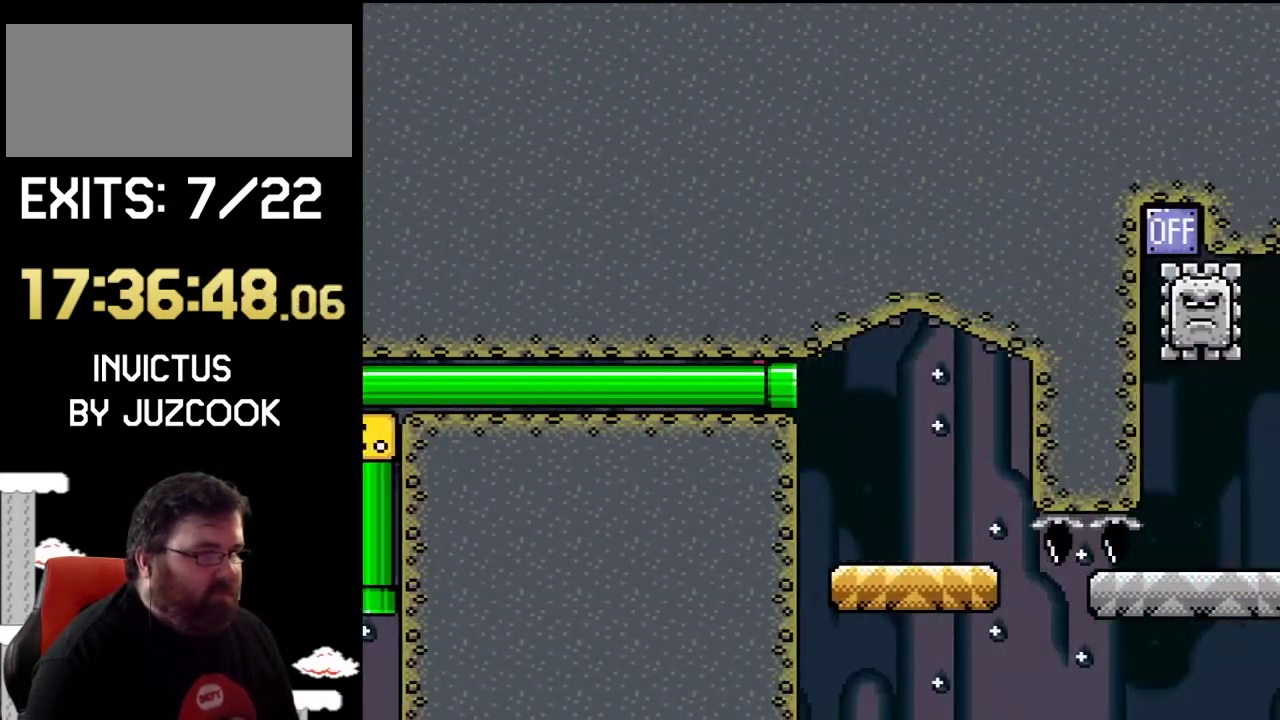
{"buttons": ["SQUARE", "DPAD_RIGHT"], "events": [[233, "DPAD_RIGHT", "down"]]}
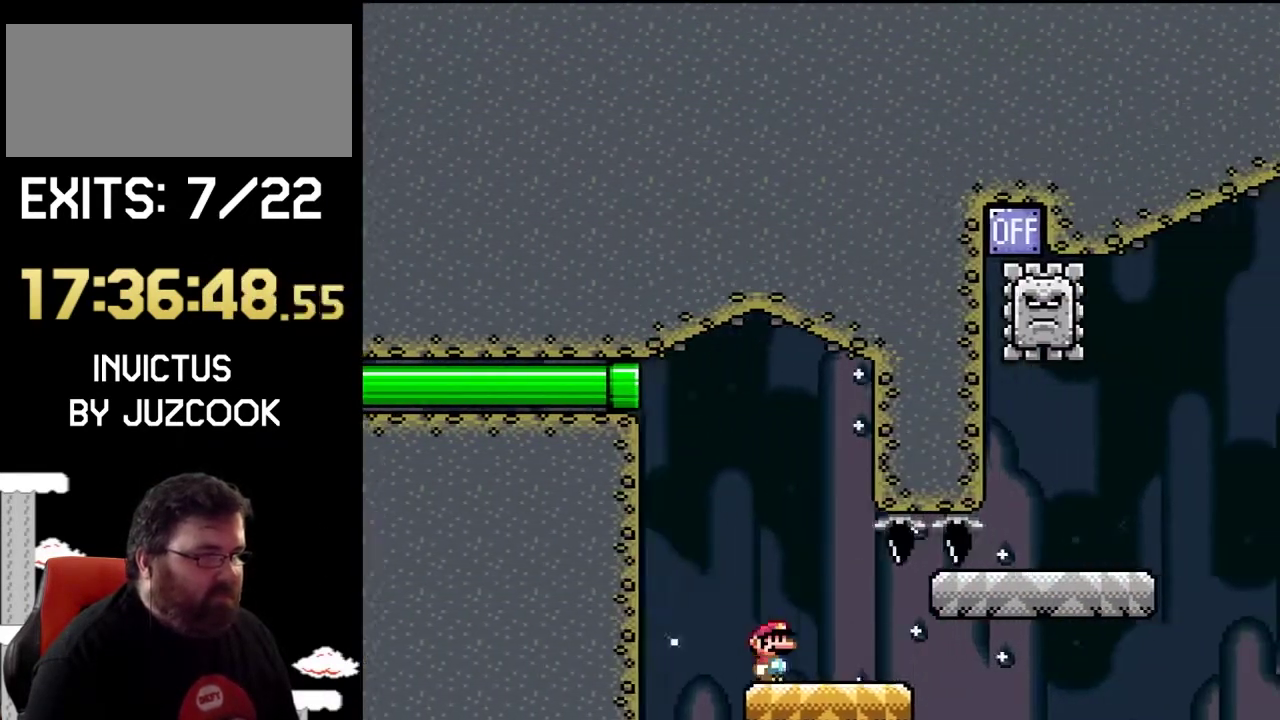
{"buttons": ["CROSS", "SQUARE", "DPAD_UP", "DPAD_LEFT"], "events": [[167, "CROSS", "down"], [467, "DPAD_UP", "down"], [500, "DPAD_LEFT", "down"], [500, "DPAD_RIGHT", "up"]]}
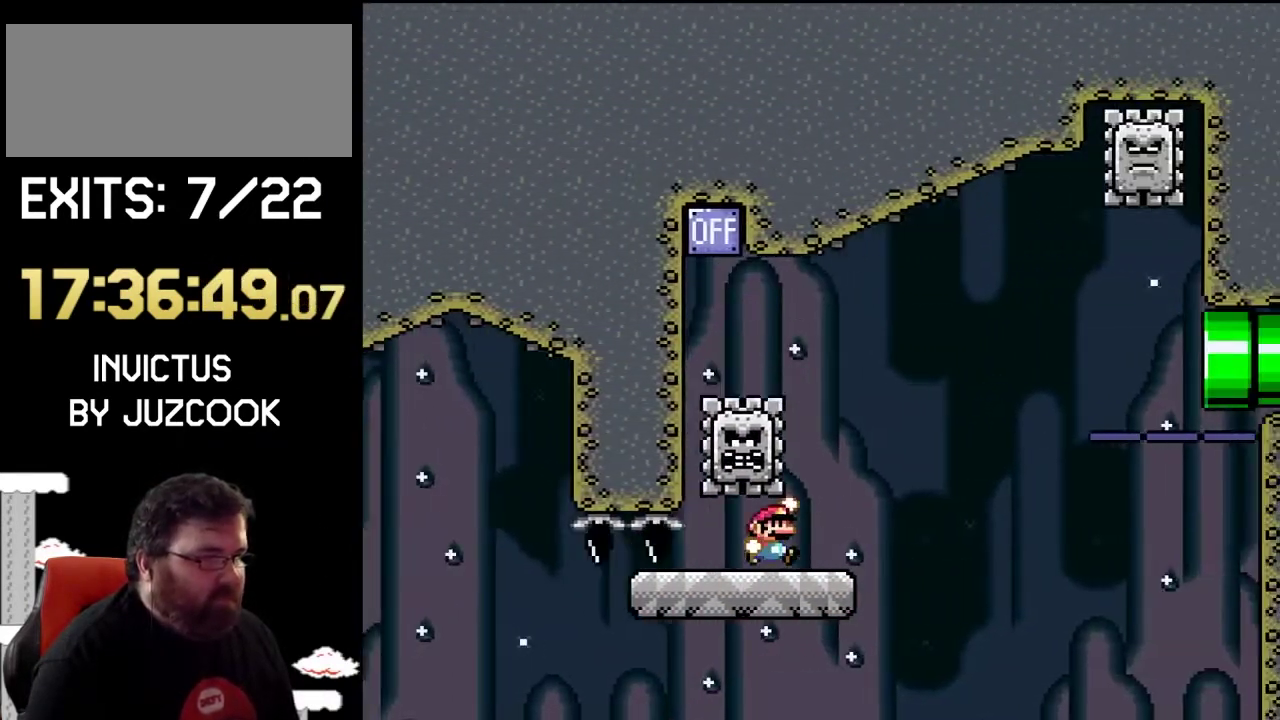
{"buttons": ["CIRCLE", "TRIANGLE", "DPAD_UP", "DPAD_LEFT"], "events": [[67, "DPAD_LEFT", "up"], [67, "DPAD_RIGHT", "down"], [67, "DPAD_UP", "up"], [133, "CROSS", "up"], [133, "SQUARE", "up"], [200, "SQUARE", "down"], [267, "DPAD_LEFT", "down"], [267, "DPAD_RIGHT", "up"], [267, "SQUARE", "up"], [267, "TRIANGLE", "down"], [300, "CIRCLE", "down"], [300, "DPAD_UP", "down"], [333, "CROSS", "down"], [400, "CROSS", "up"]]}
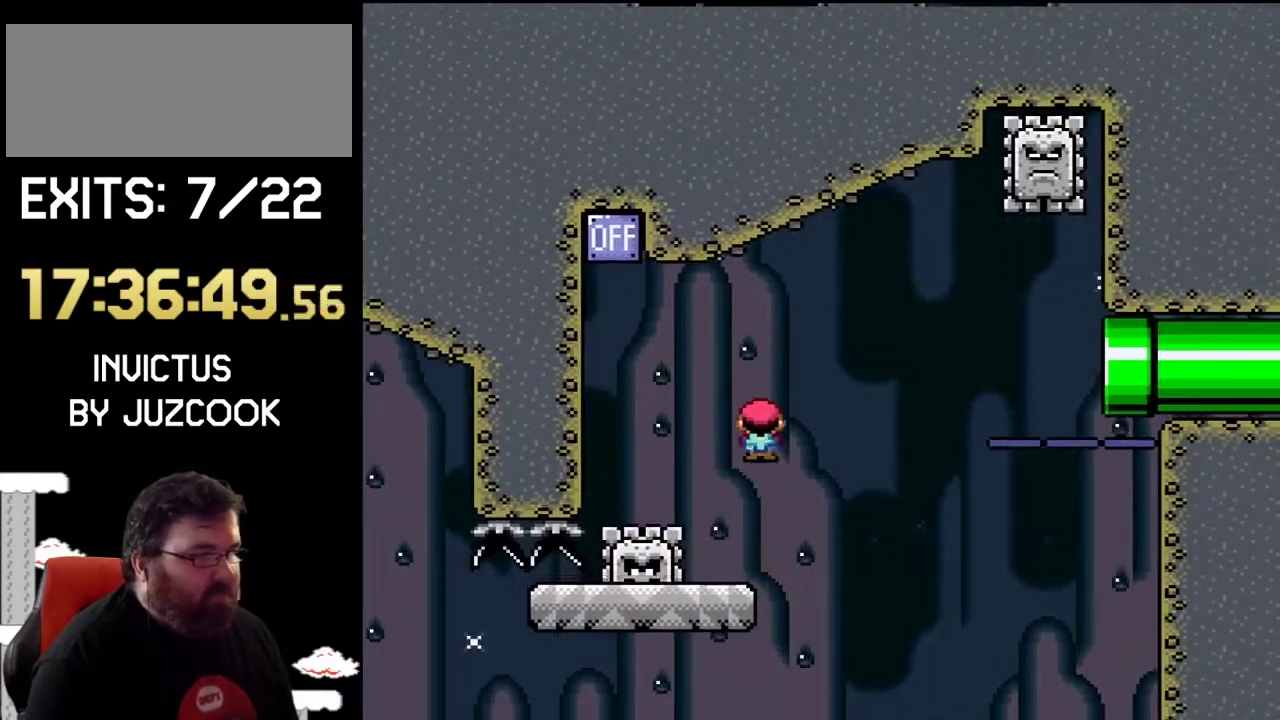
{"buttons": ["CIRCLE", "TRIANGLE", "DPAD_UP", "DPAD_LEFT"], "events": [[33, "DPAD_LEFT", "up"], [33, "DPAD_RIGHT", "down"], [33, "DPAD_UP", "up"], [133, "DPAD_RIGHT", "up"], [167, "DPAD_LEFT", "down"], [300, "DPAD_UP", "down"], [367, "DPAD_UP", "up"], [500, "DPAD_UP", "down"]]}
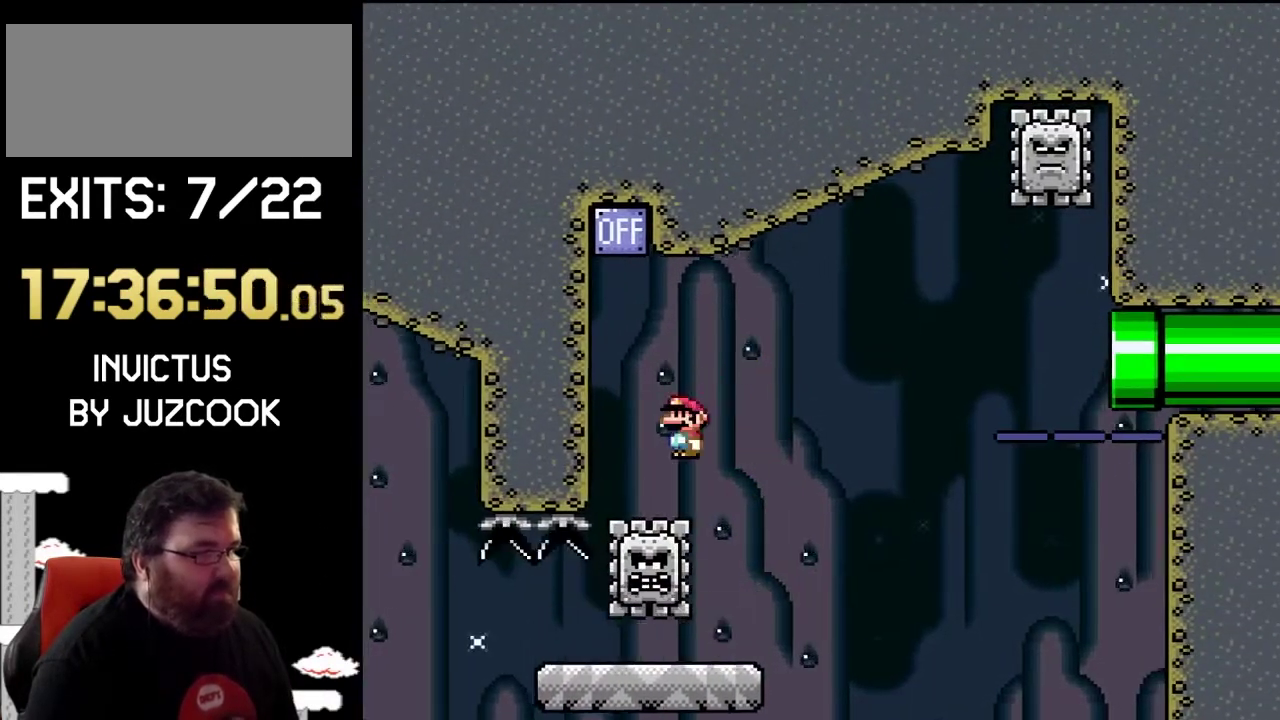
{"buttons": ["CIRCLE", "TRIANGLE"], "events": [[167, "DPAD_LEFT", "up"], [167, "DPAD_UP", "up"]]}
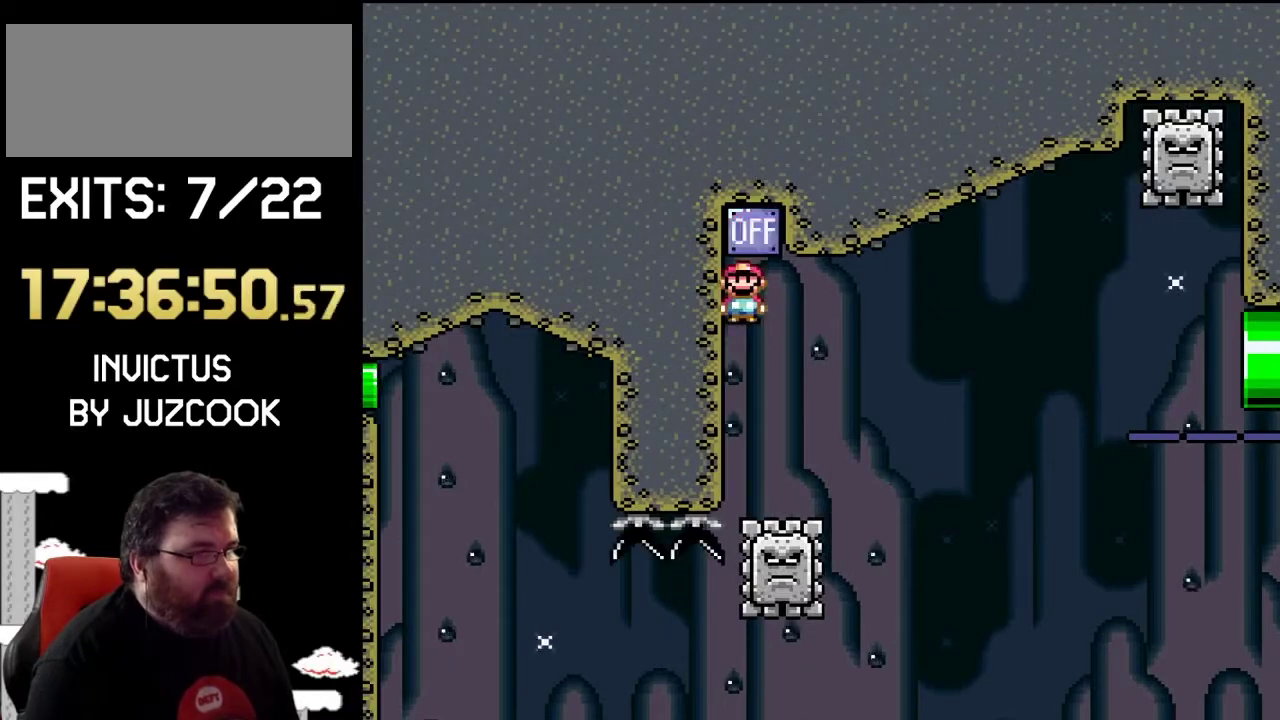
{"buttons": ["CIRCLE", "TRIANGLE", "DPAD_RIGHT"], "events": [[133, "DPAD_RIGHT", "down"]]}
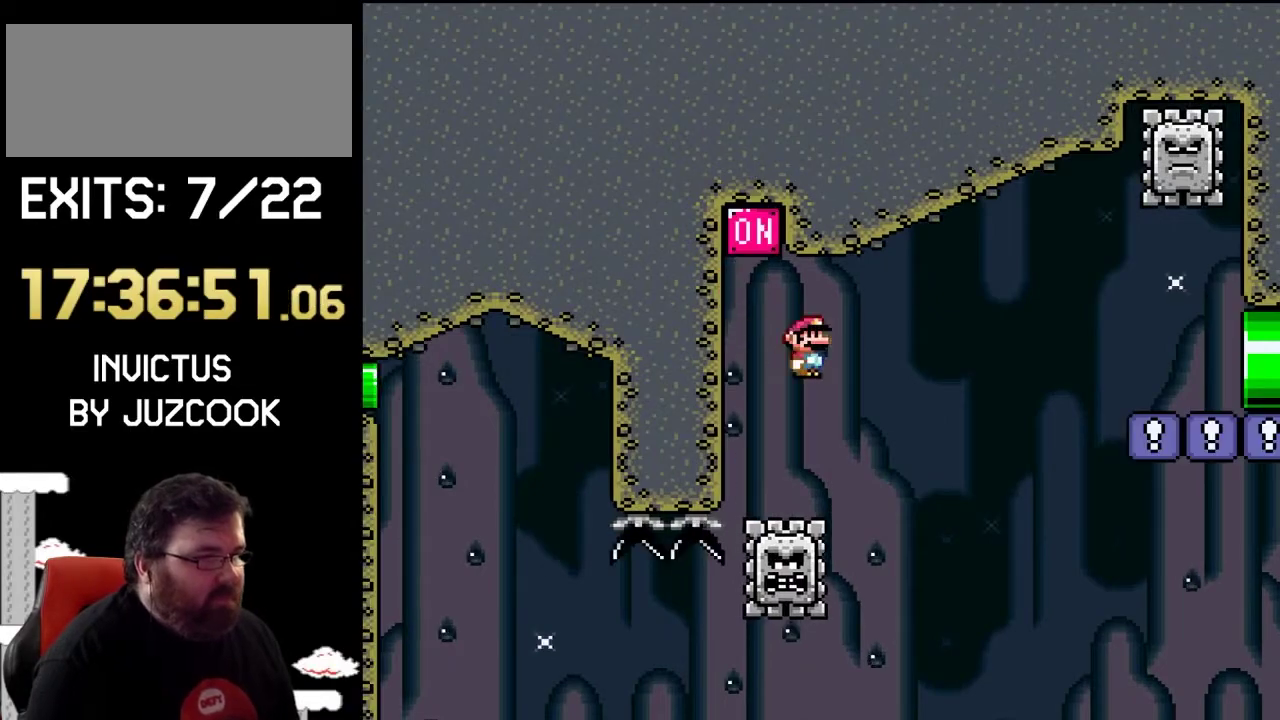
{"buttons": ["CIRCLE", "TRIANGLE", "DPAD_RIGHT"], "events": []}
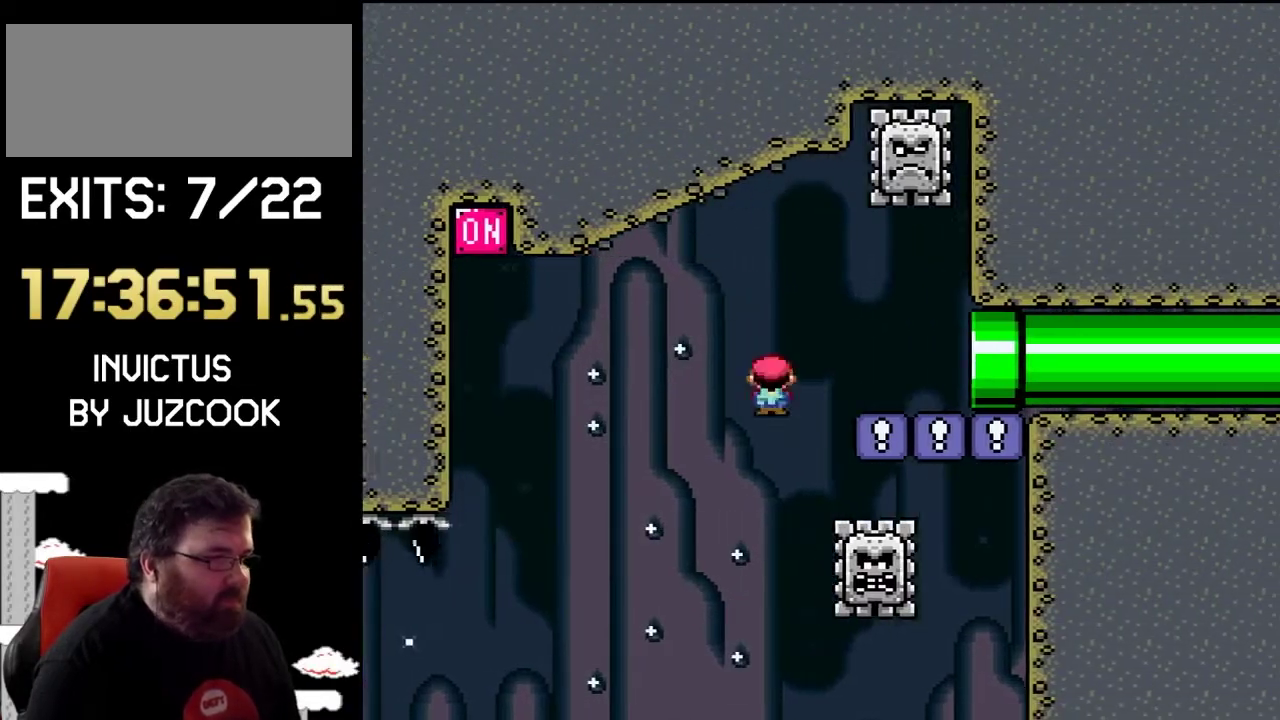
{"buttons": ["CIRCLE", "TRIANGLE"], "events": [[167, "CROSS", "down"], [233, "CROSS", "up"], [467, "DPAD_RIGHT", "up"]]}
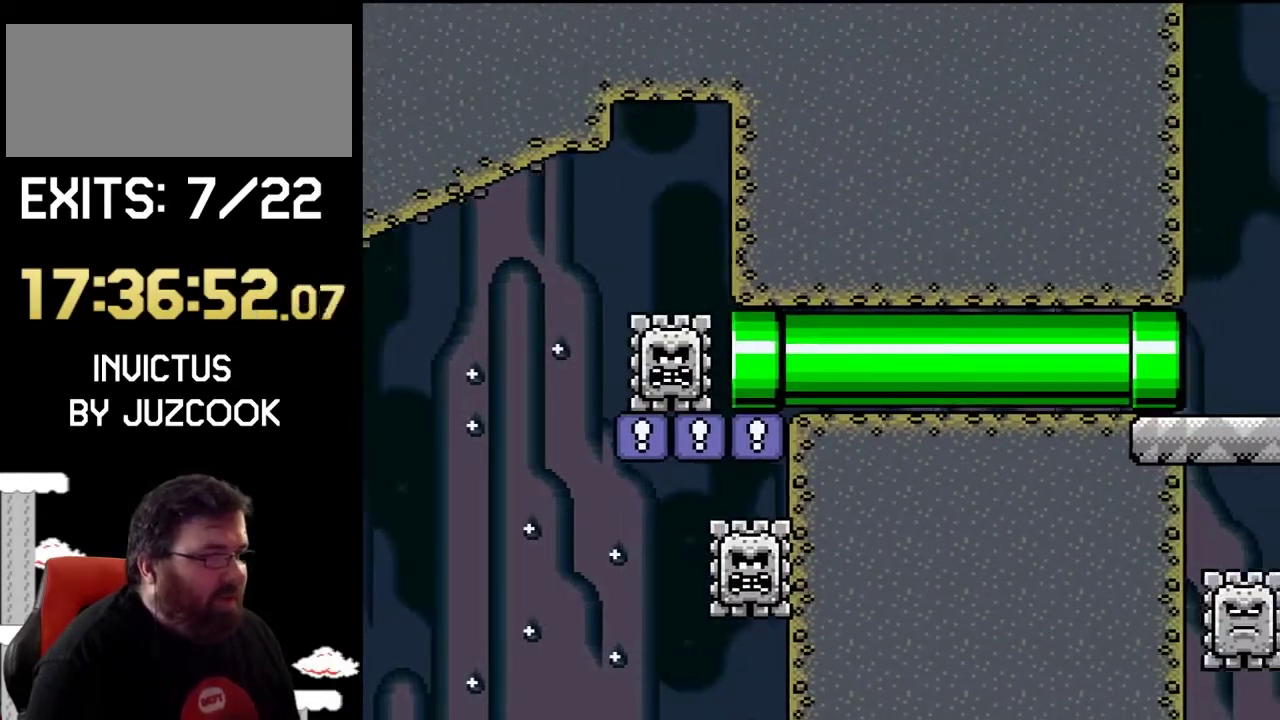
{"buttons": ["SQUARE"], "events": [[33, "CIRCLE", "up"], [33, "TRIANGLE", "up"], [300, "SQUARE", "down"]]}
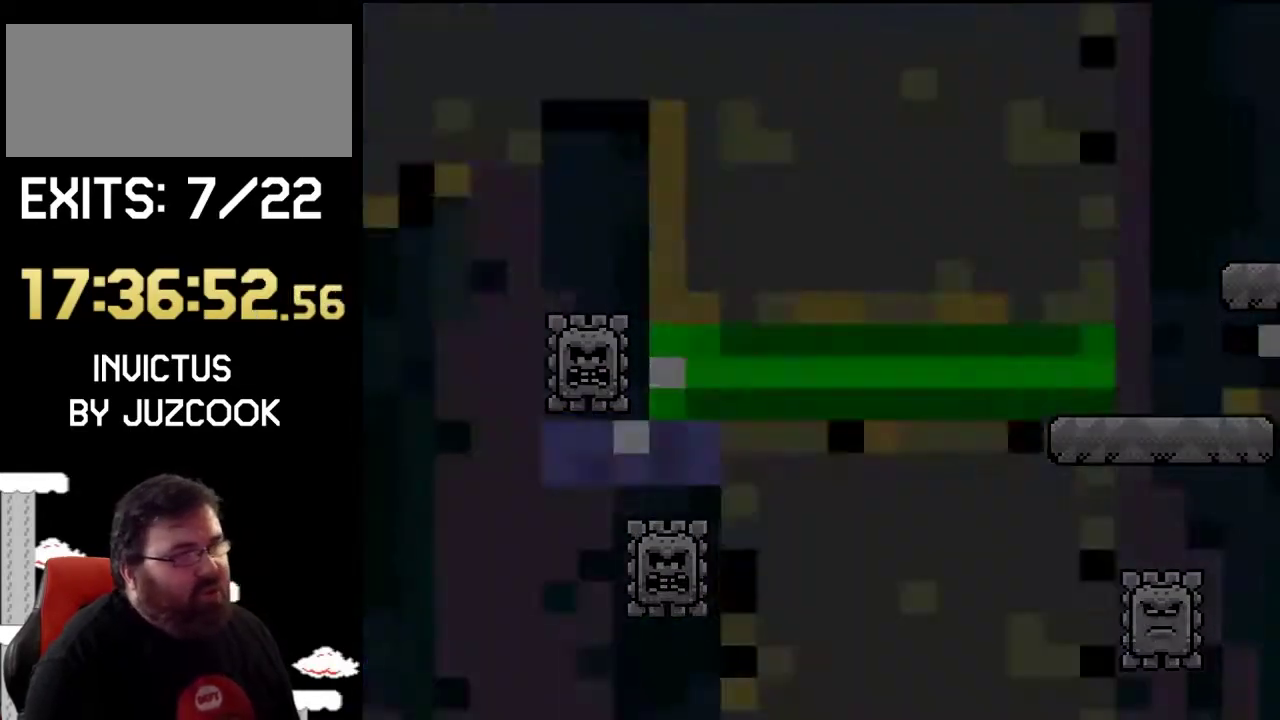
{"buttons": ["SQUARE"], "events": []}
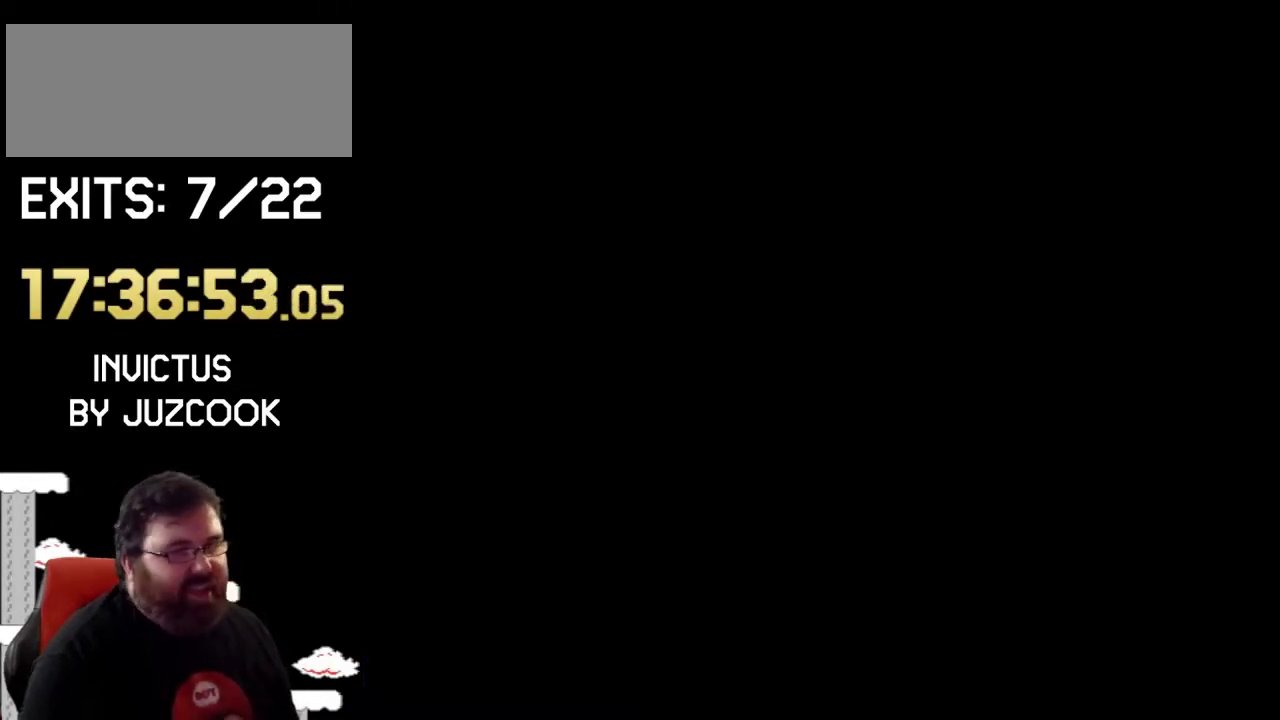
{"buttons": ["SQUARE"], "events": []}
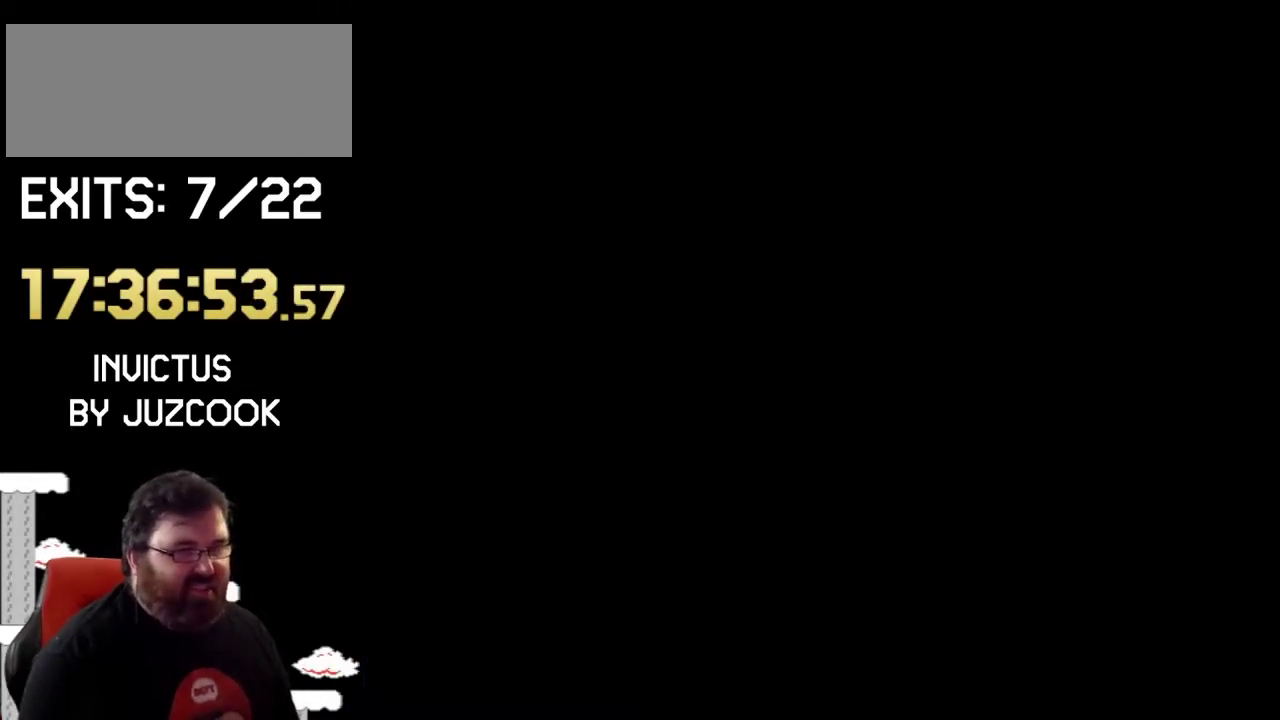
{"buttons": ["SQUARE"], "events": []}
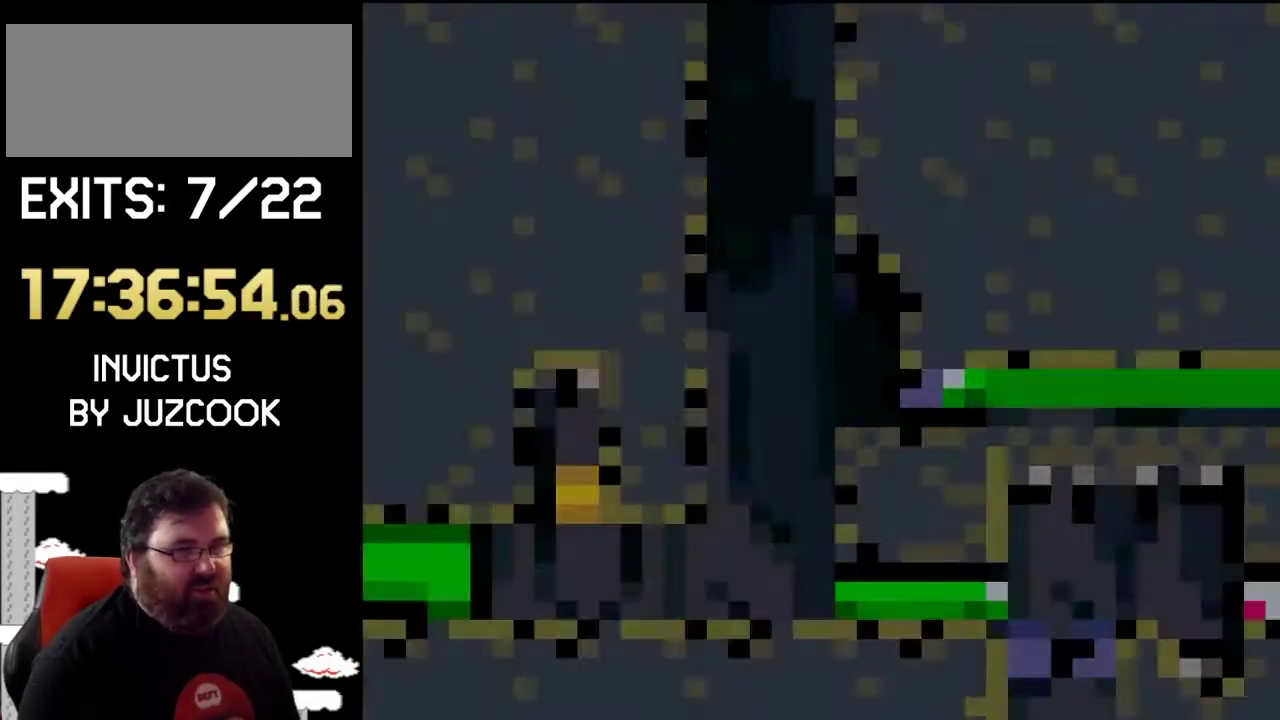
{"buttons": ["SQUARE", "DPAD_RIGHT"], "events": [[167, "DPAD_RIGHT", "down"]]}
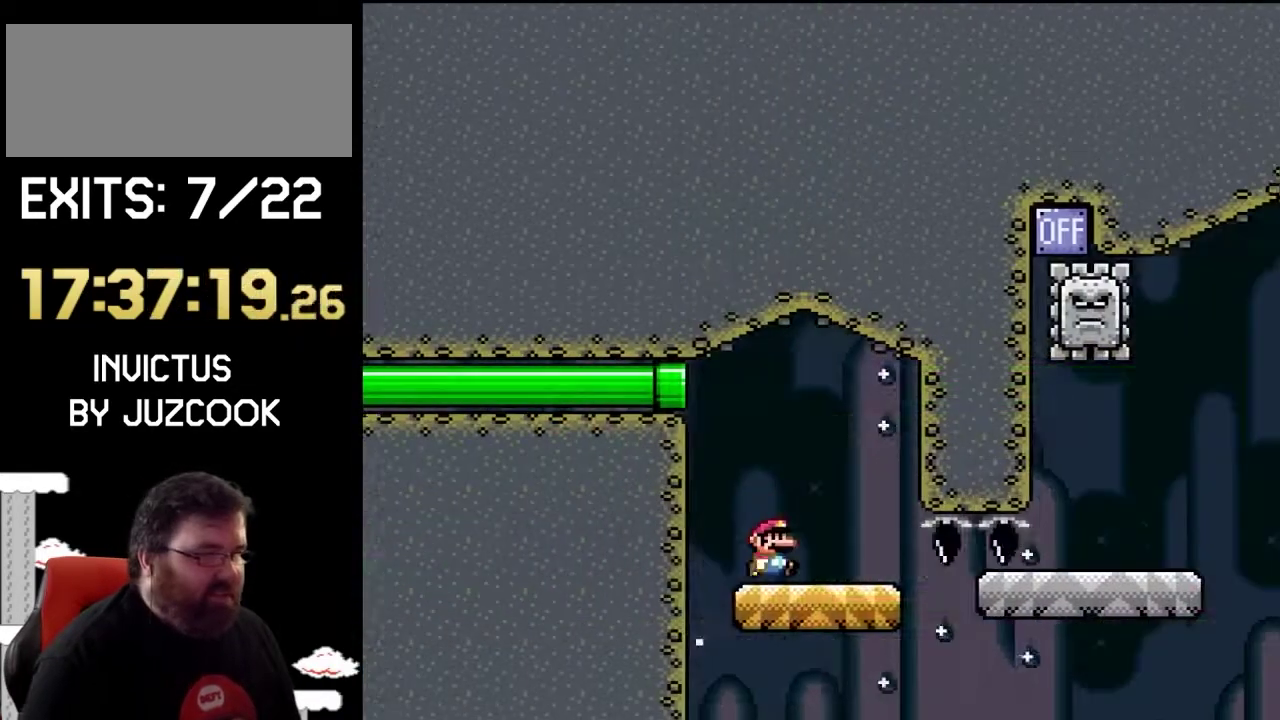
{"buttons": ["CROSS", "SQUARE", "DPAD_UP", "DPAD_LEFT"], "events": [[267, "CROSS", "down"], [400, "DPAD_RIGHT", "up"], [467, "DPAD_LEFT", "down"], [467, "DPAD_UP", "down"]]}
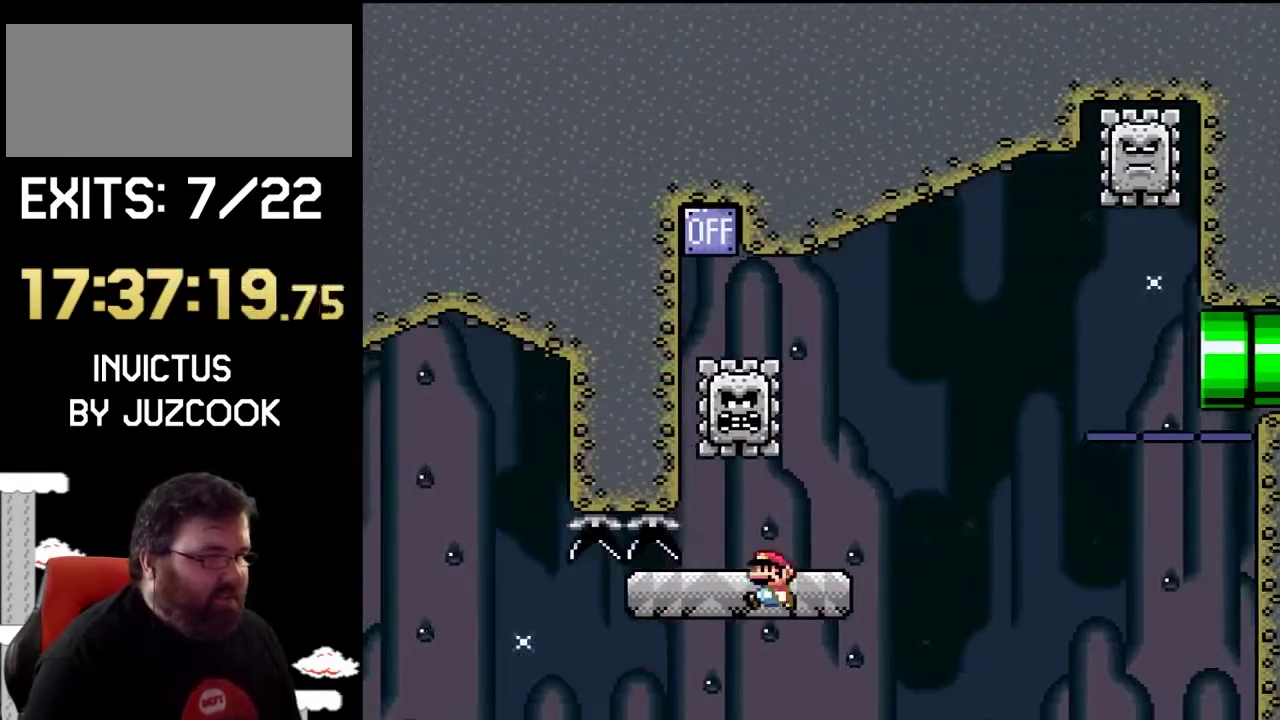
{"buttons": ["CIRCLE", "TRIANGLE", "DPAD_UP", "DPAD_LEFT"], "events": [[67, "CROSS", "up"], [67, "DPAD_LEFT", "up"], [67, "DPAD_RIGHT", "down"], [67, "SQUARE", "up"], [100, "DPAD_UP", "up"], [167, "TRIANGLE", "down"], [233, "CIRCLE", "down"], [233, "DPAD_RIGHT", "up"], [267, "DPAD_LEFT", "down"], [367, "DPAD_UP", "down"]]}
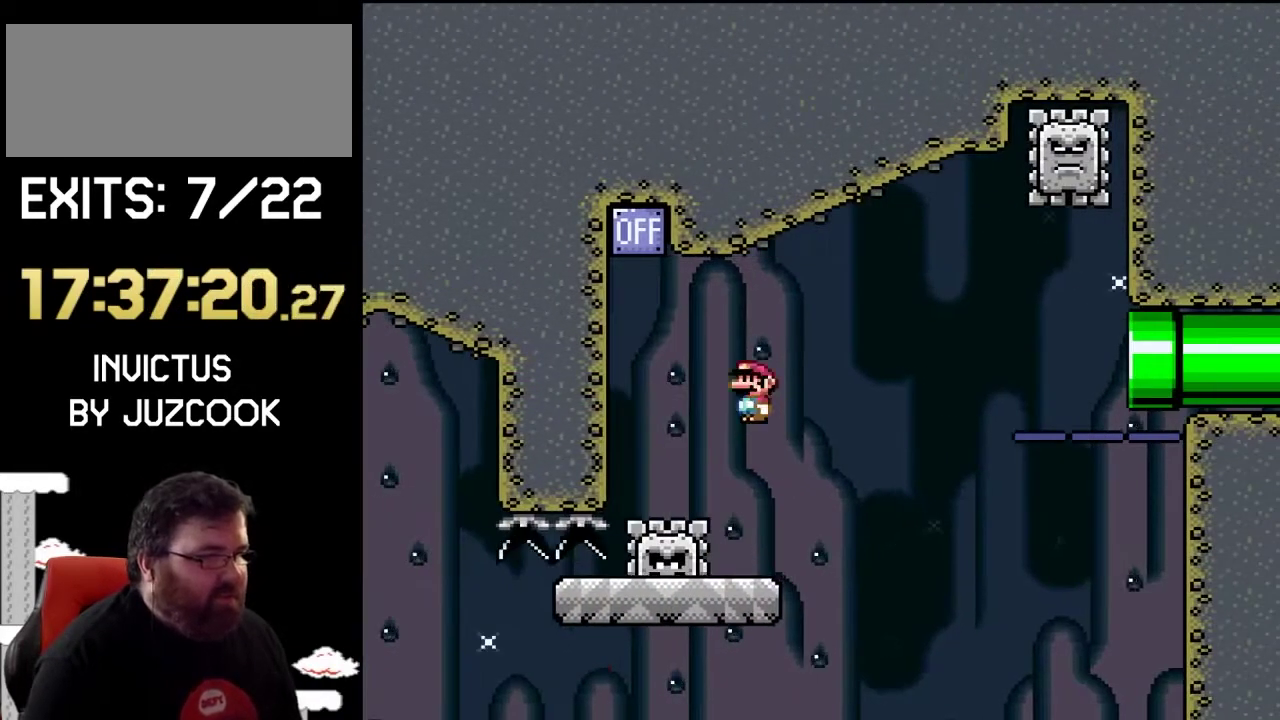
{"buttons": ["CIRCLE", "TRIANGLE"], "events": [[67, "CIRCLE", "up"], [67, "DPAD_LEFT", "up"], [67, "DPAD_UP", "up"], [233, "CIRCLE", "down"]]}
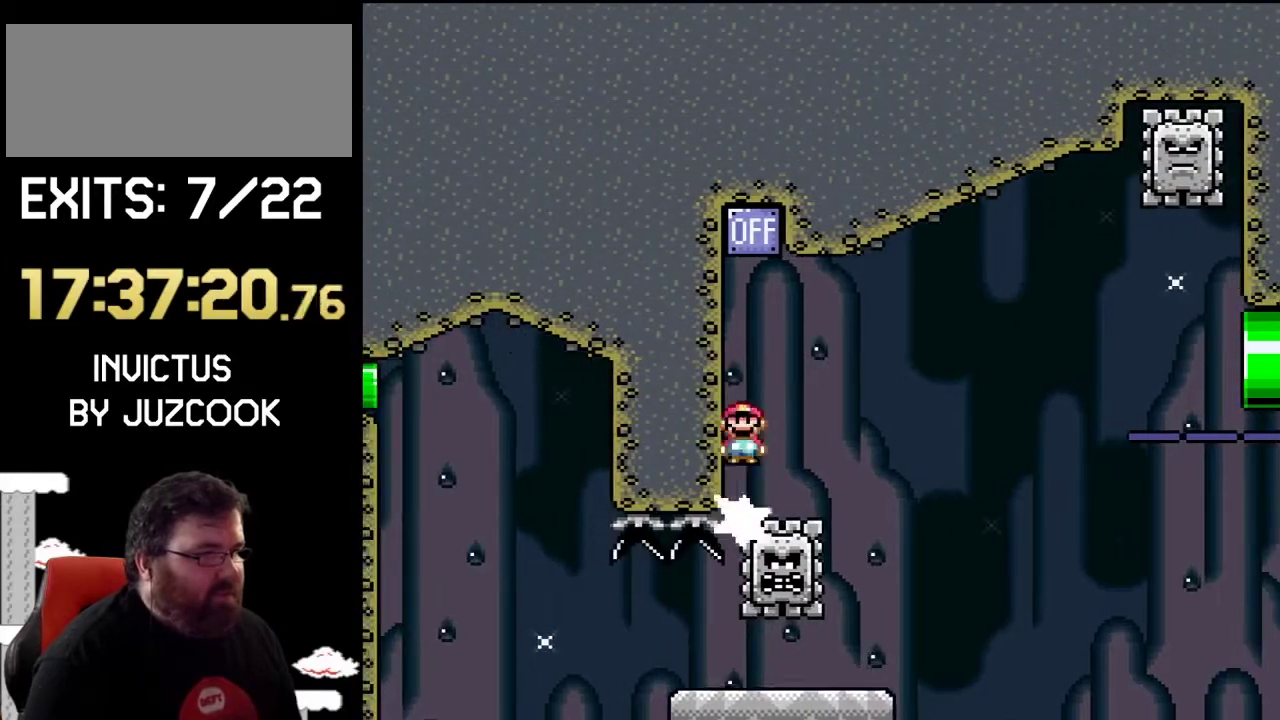
{"buttons": ["CIRCLE", "TRIANGLE", "DPAD_RIGHT"], "events": [[400, "DPAD_RIGHT", "down"]]}
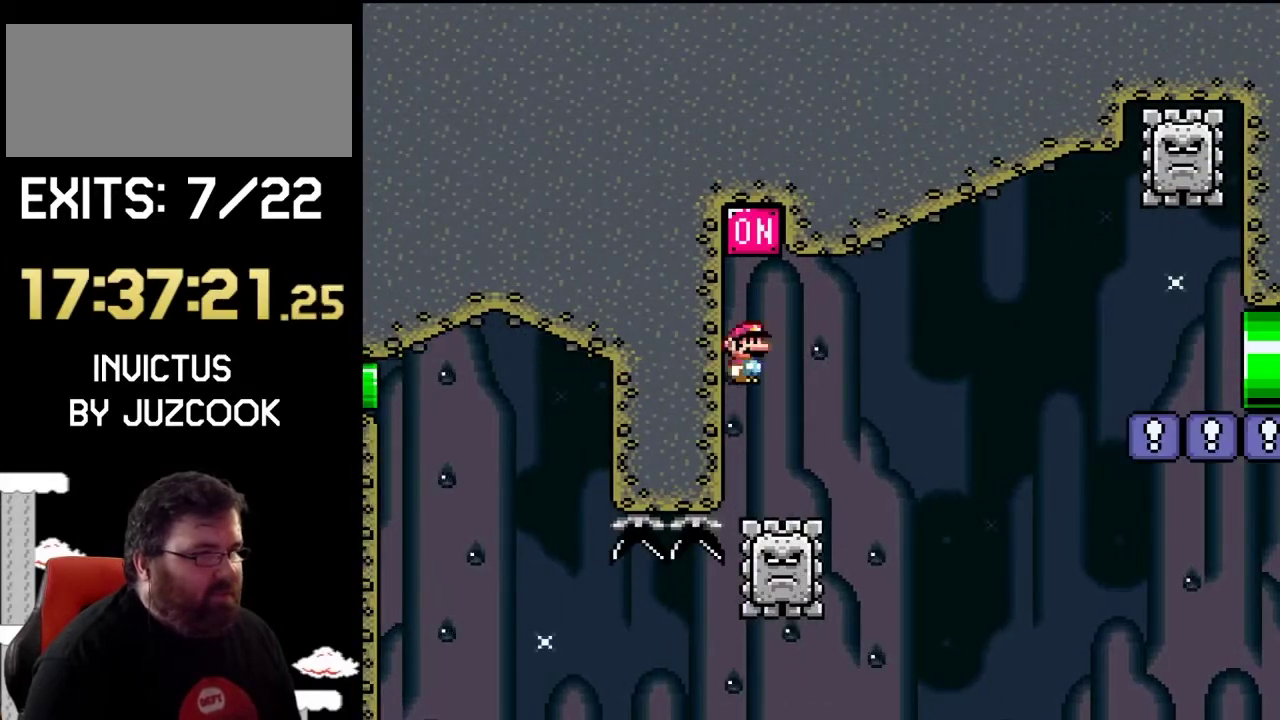
{"buttons": ["CIRCLE", "TRIANGLE", "DPAD_RIGHT"], "events": []}
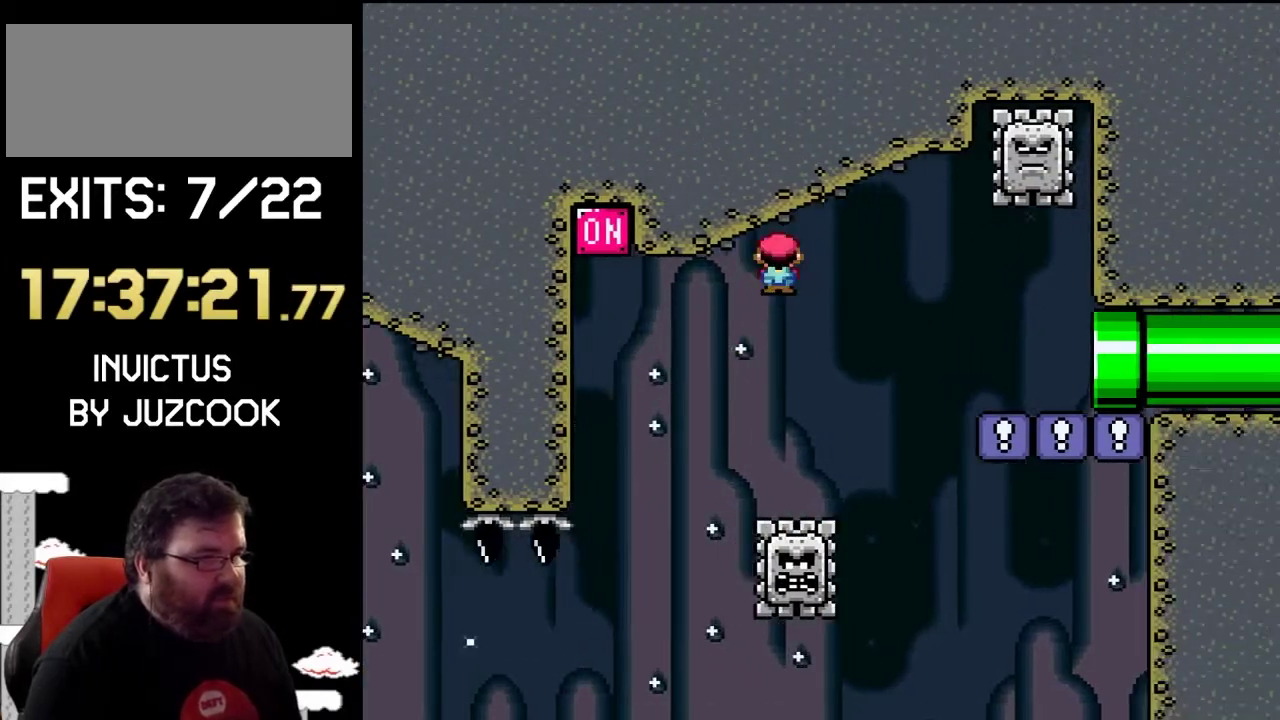
{"buttons": ["SQUARE", "DPAD_RIGHT"], "events": [[267, "CIRCLE", "up"], [300, "SQUARE", "down"], [300, "TRIANGLE", "up"]]}
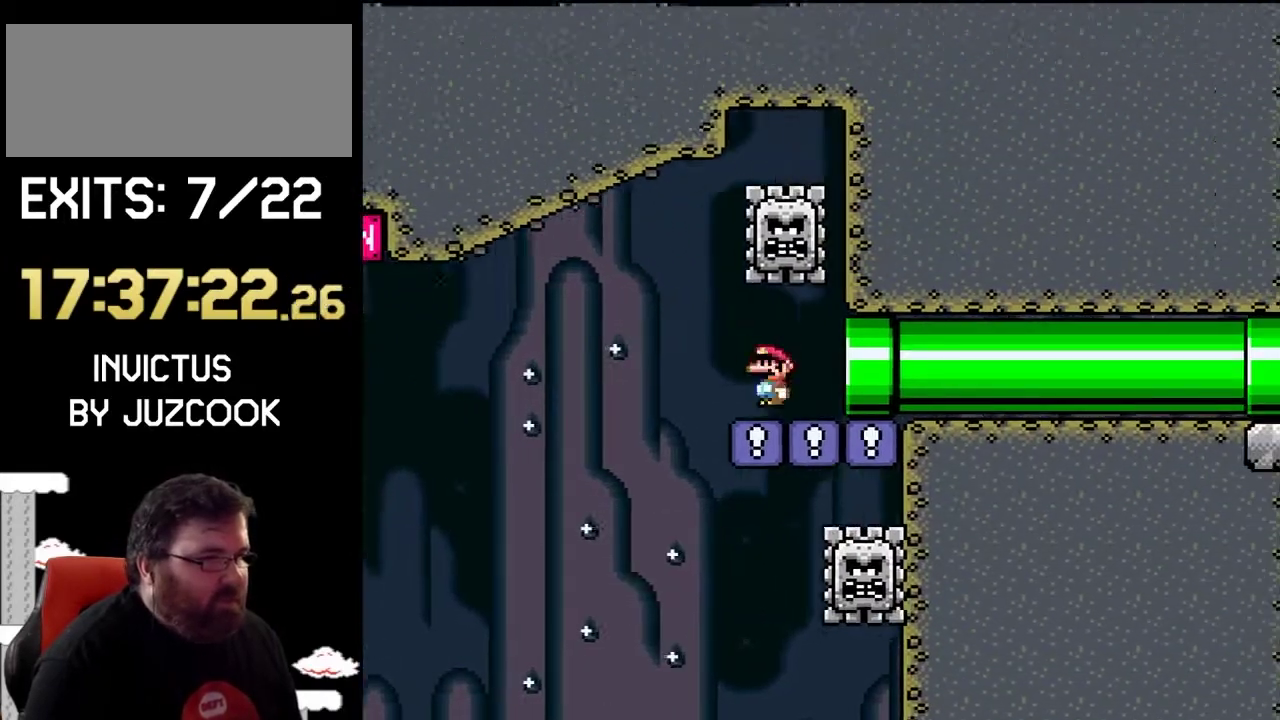
{"buttons": ["SQUARE"], "events": [[500, "DPAD_RIGHT", "up"]]}